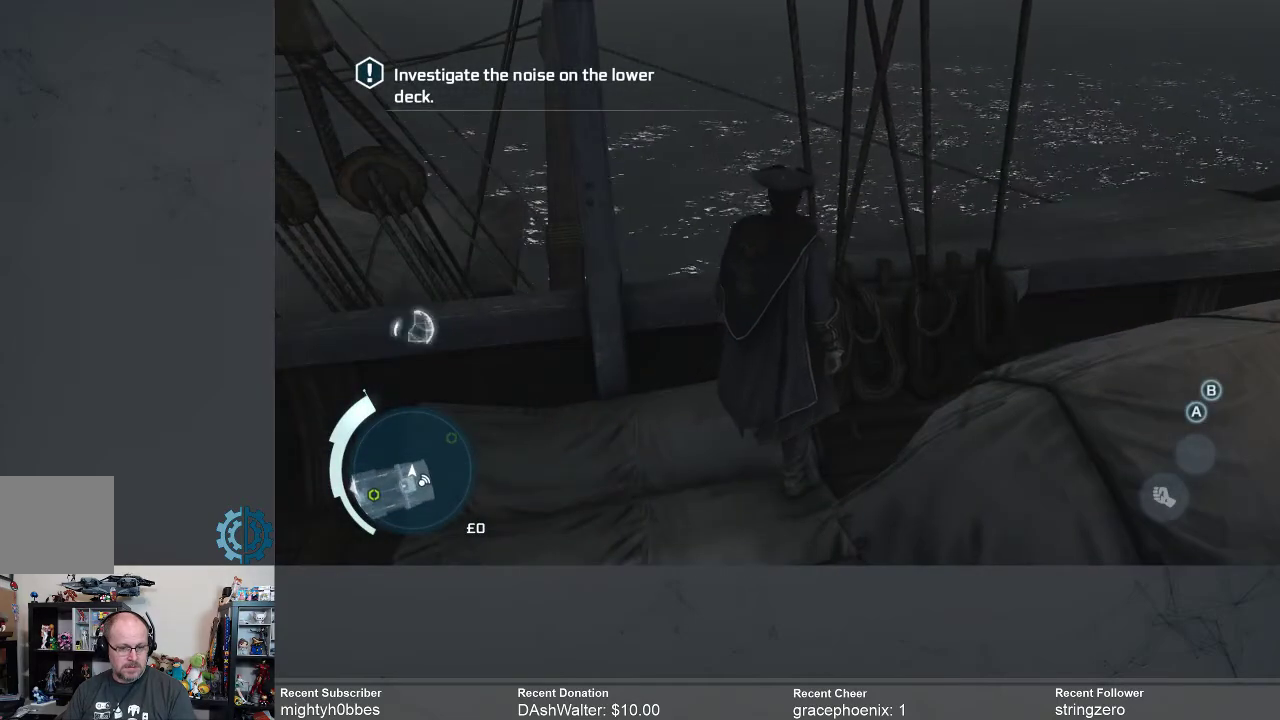
Gameplay with a controller (Xbox layout); each line is a JSON object with the inputs held at the frame after it. "events" lists button and stick changes between this image and that frame as [ms after this image, input, new state], when the widget could be followed in between. Not read: R3 Z.
{"buttons": [], "left_stick": "down-left", "right_stick": "left", "events": [[167, "left_stick", "down-left"], [267, "right_stick", "left"]]}
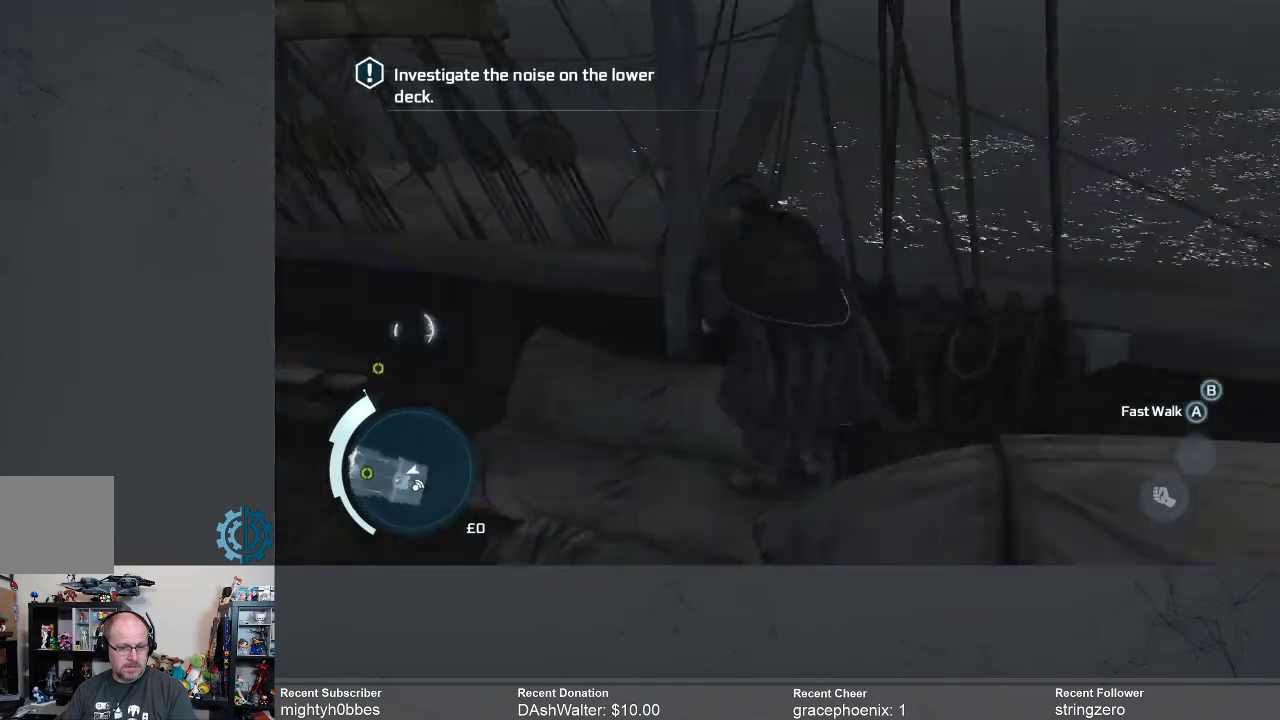
{"buttons": [], "left_stick": "center", "right_stick": "up-left", "events": [[33, "left_stick", "left"], [133, "left_stick", "center"], [233, "right_stick", "up-left"]]}
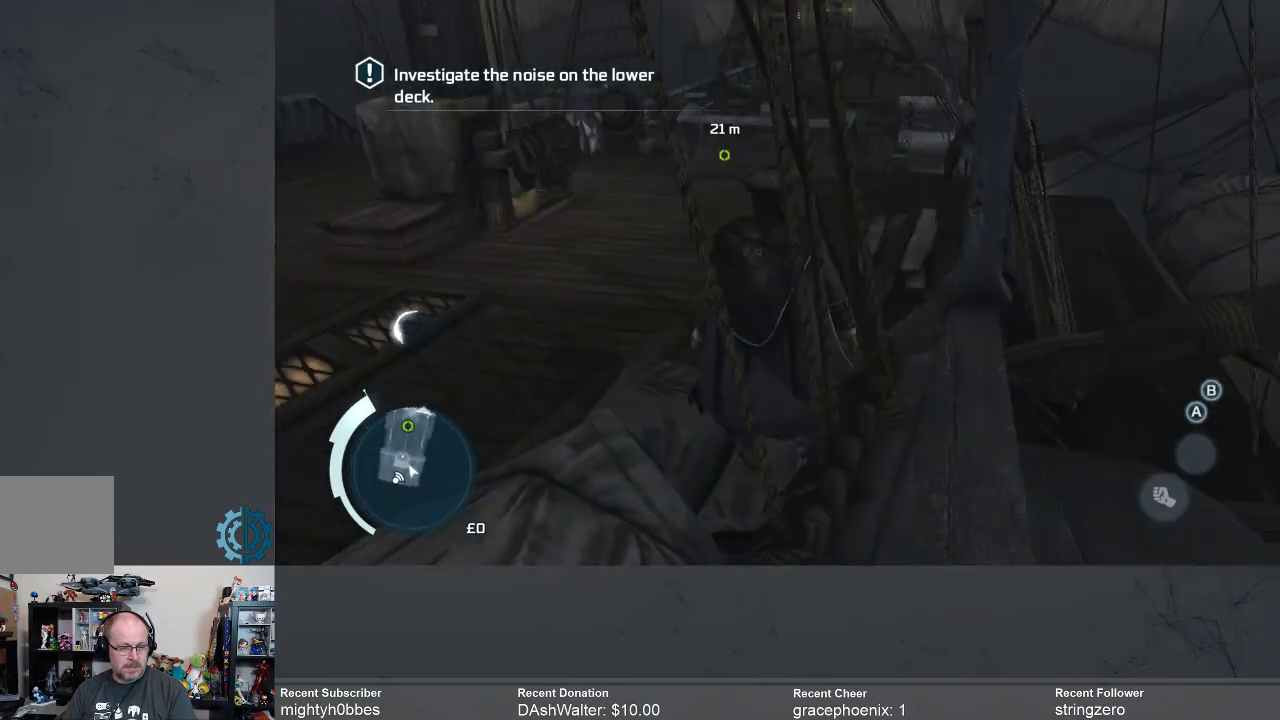
{"buttons": [], "left_stick": "up-left", "right_stick": "up-left", "events": [[367, "left_stick", "up-left"]]}
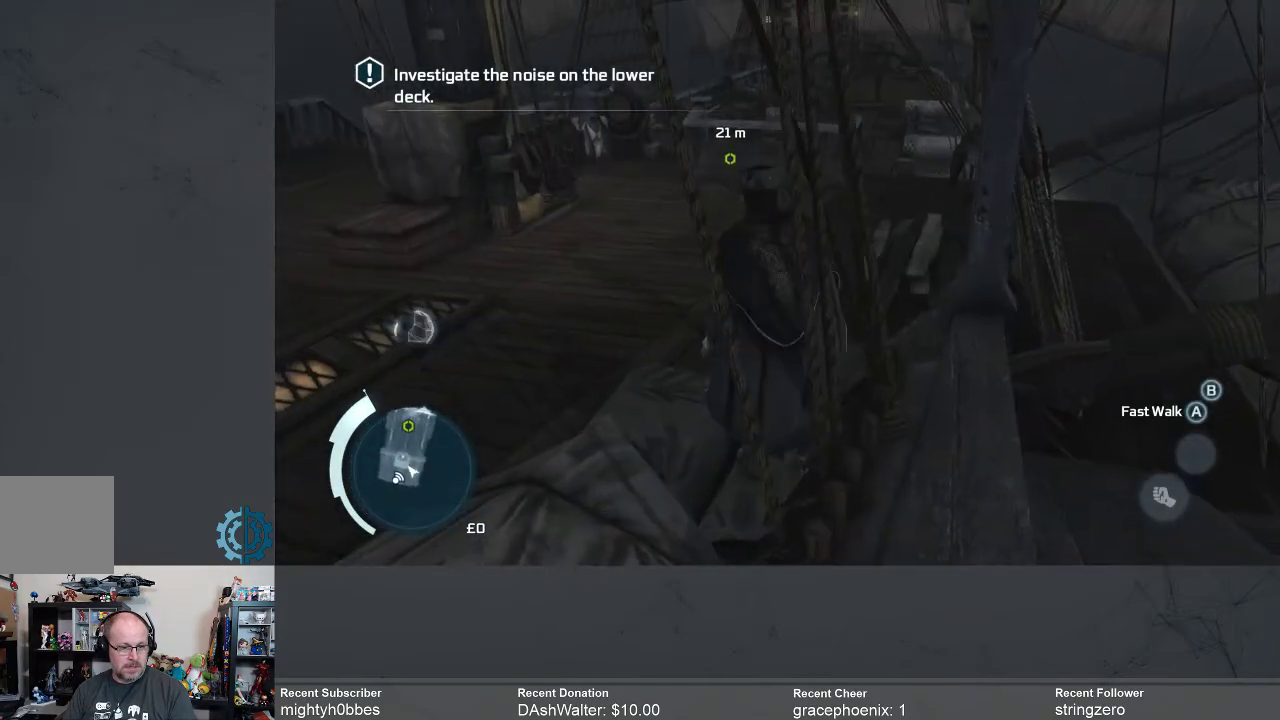
{"buttons": [], "left_stick": "up-left", "right_stick": "center", "events": [[400, "right_stick", "center"]]}
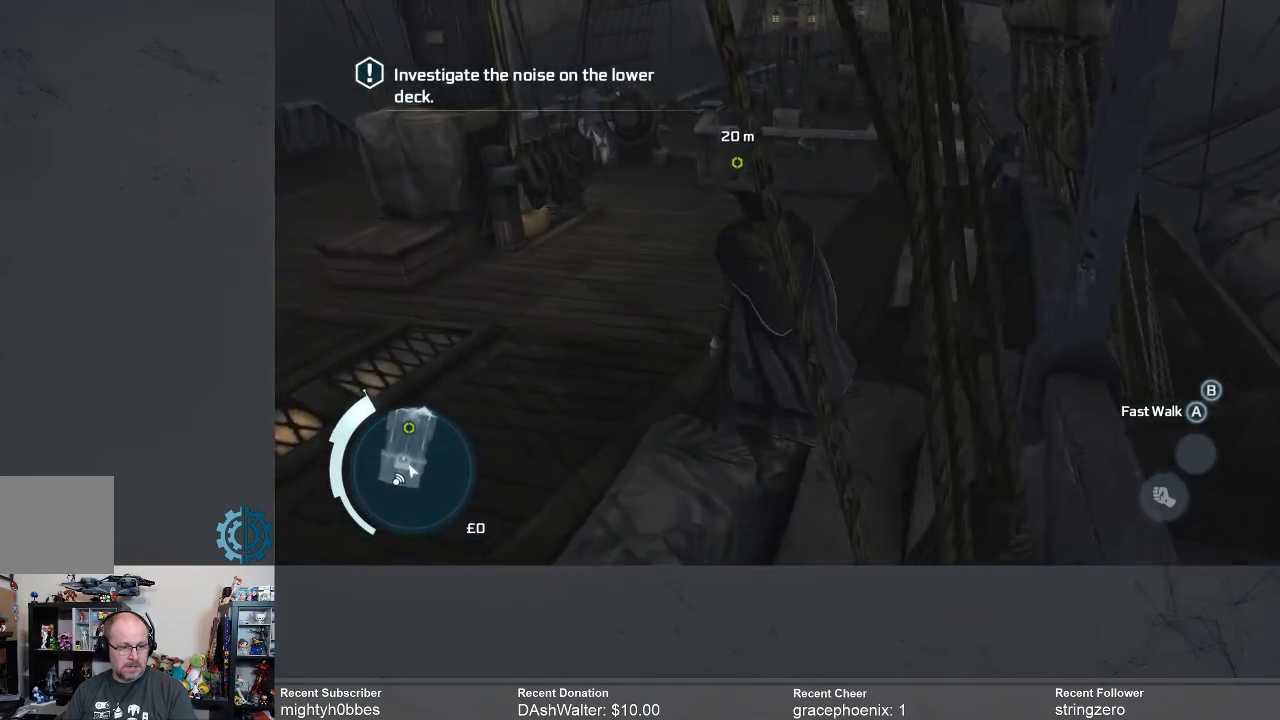
{"buttons": [], "left_stick": "up-left", "right_stick": "center", "events": []}
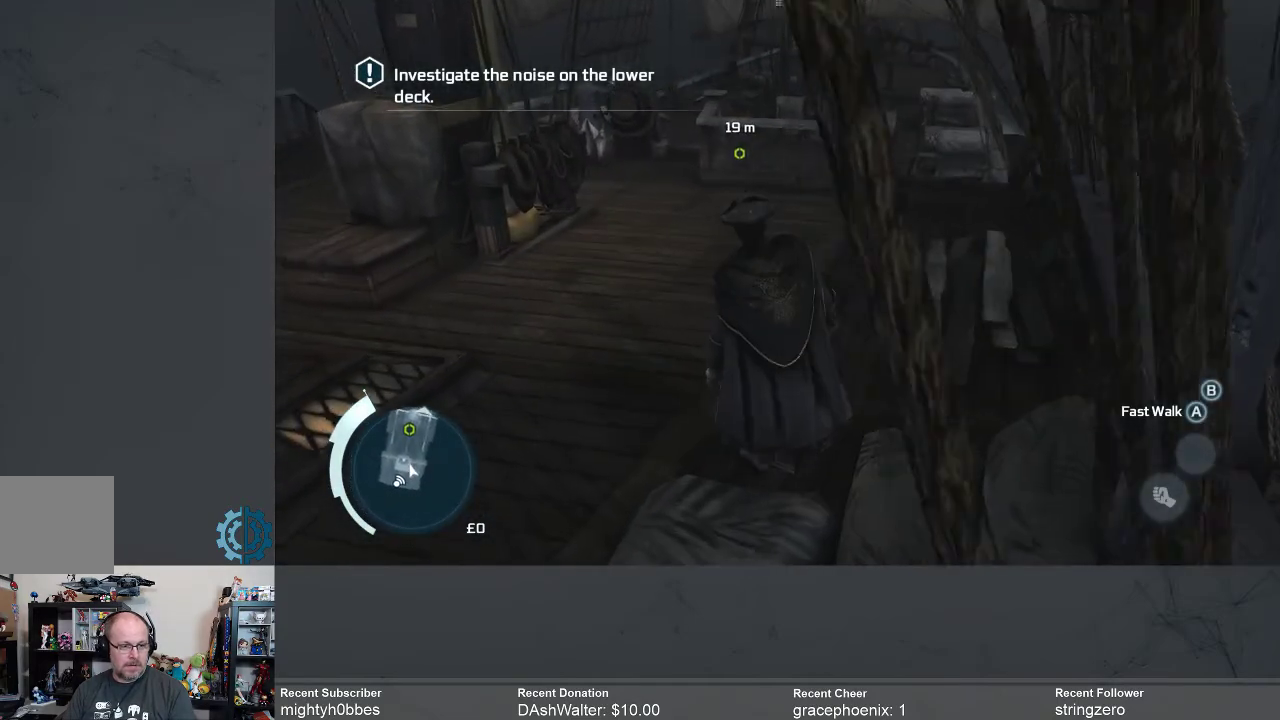
{"buttons": ["A", "R2"], "left_stick": "up", "right_stick": "center", "events": [[267, "R2", "down"], [300, "A", "down"], [500, "left_stick", "up"]]}
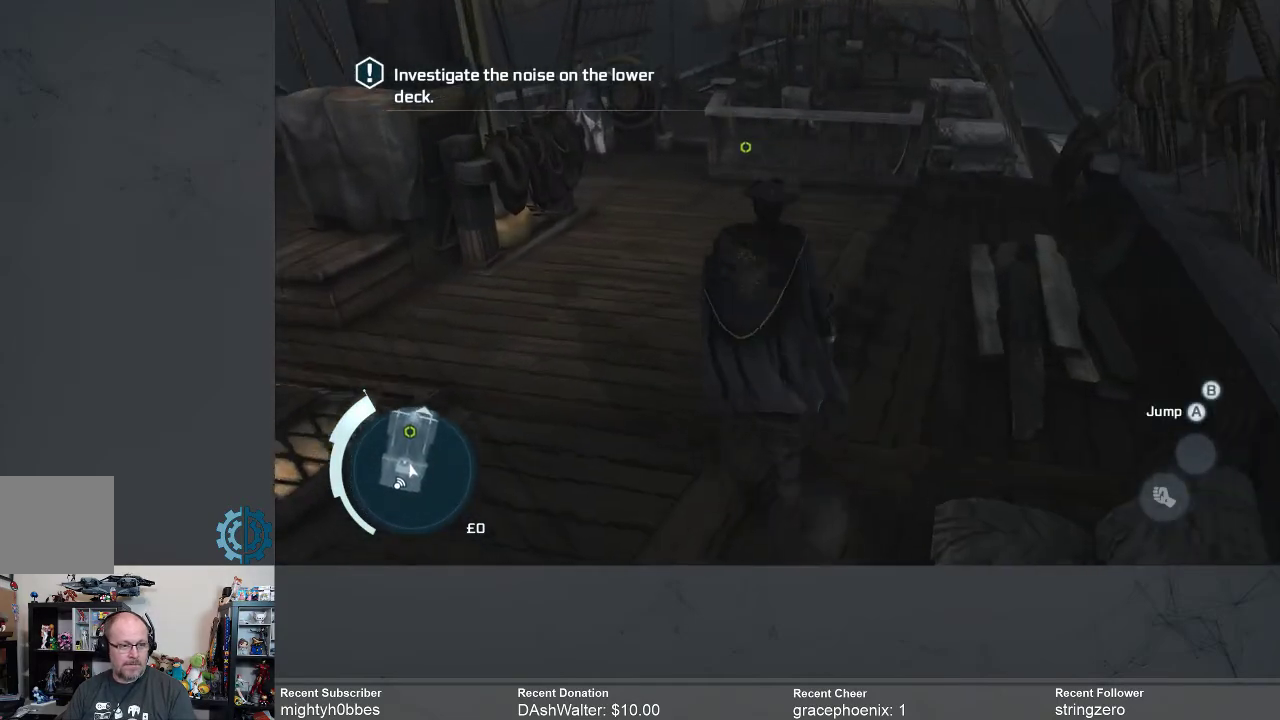
{"buttons": ["A", "R2"], "left_stick": "up", "right_stick": "center", "events": []}
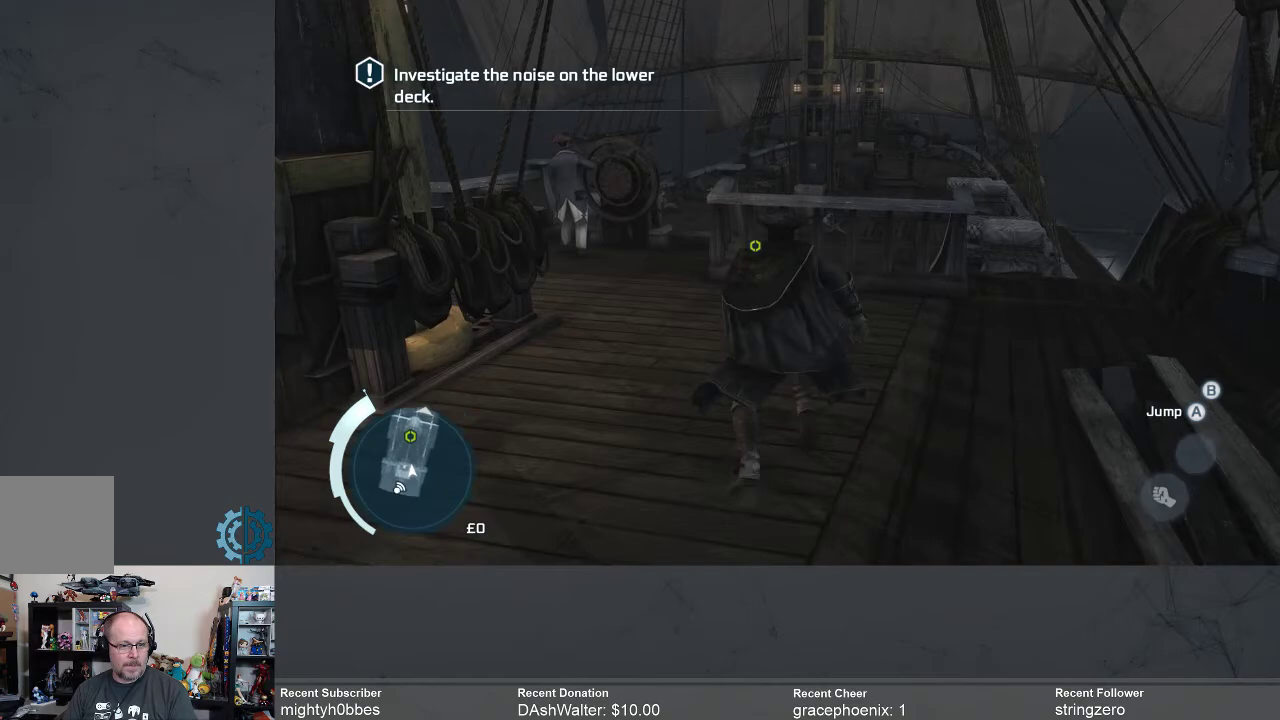
{"buttons": ["A", "R2"], "left_stick": "up", "right_stick": "center", "events": []}
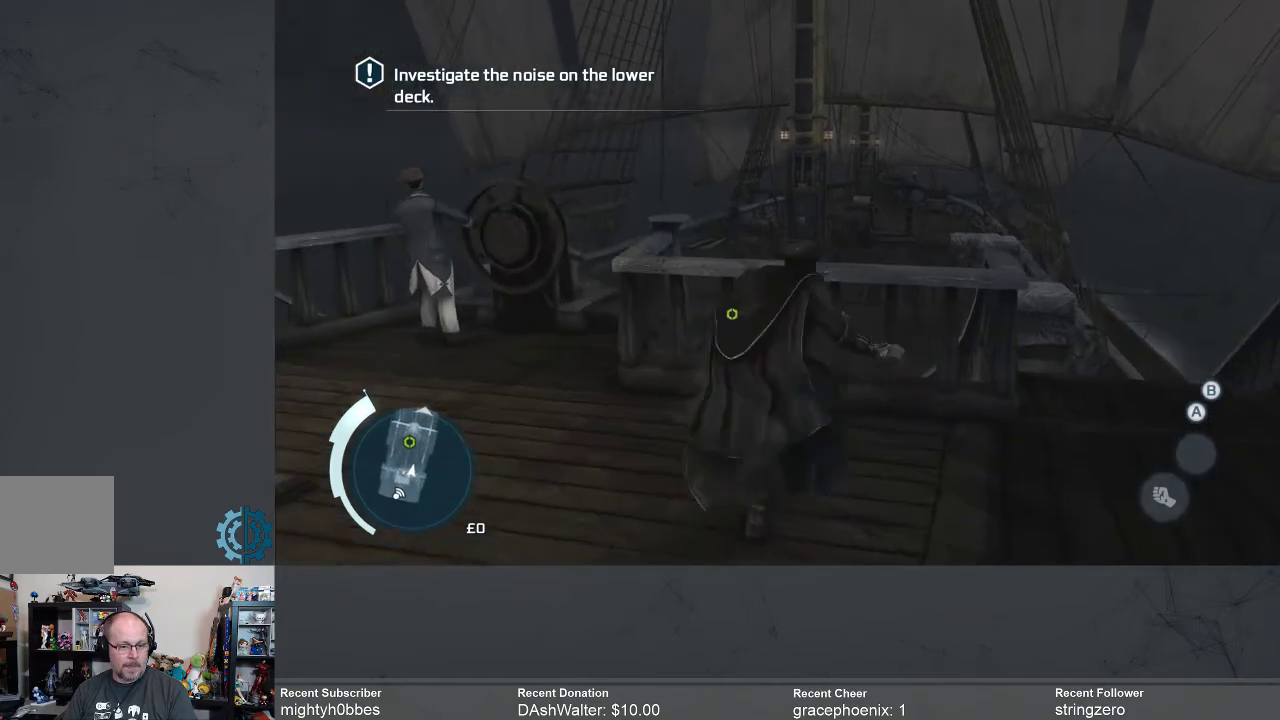
{"buttons": [], "left_stick": "center", "right_stick": "down", "events": [[100, "left_stick", "center"], [267, "A", "up"], [300, "R2", "up"], [500, "right_stick", "down"]]}
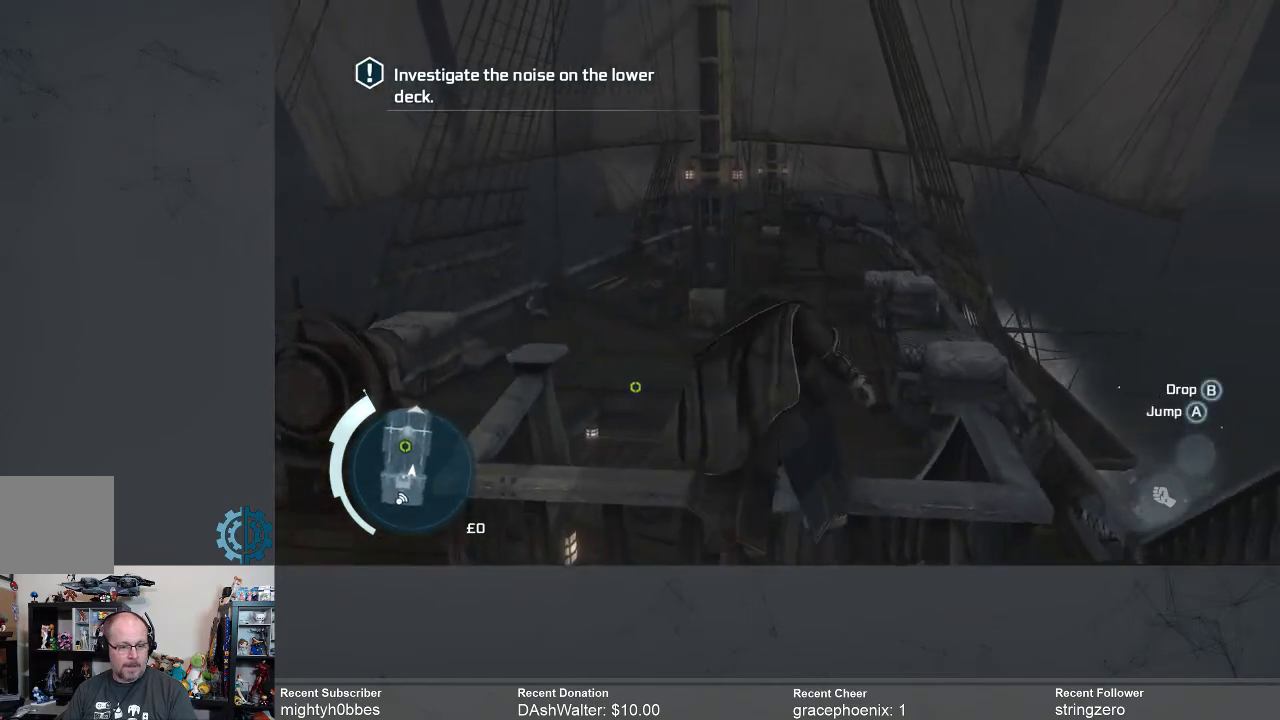
{"buttons": [], "left_stick": "right", "right_stick": "center", "events": [[267, "right_stick", "center"], [300, "left_stick", "right"]]}
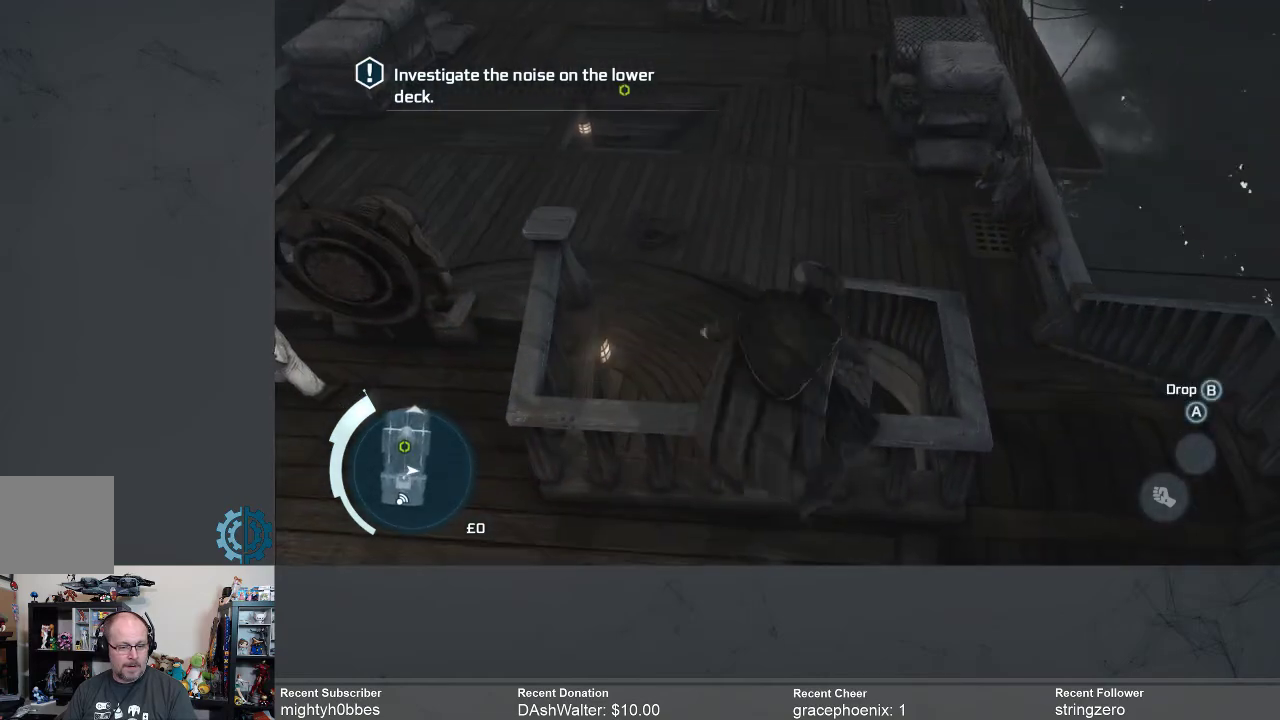
{"buttons": [], "left_stick": "right", "right_stick": "center", "events": []}
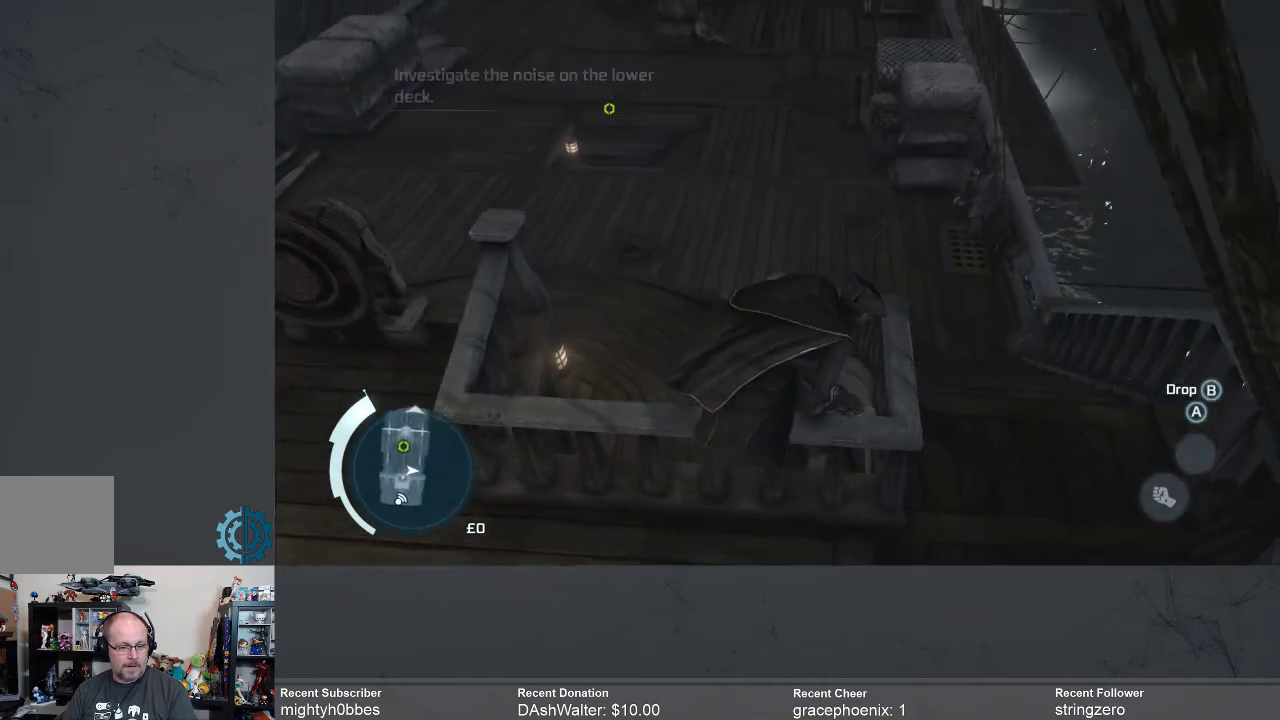
{"buttons": [], "left_stick": "right", "right_stick": "center", "events": [[133, "right_stick", "down-left"], [300, "right_stick", "center"]]}
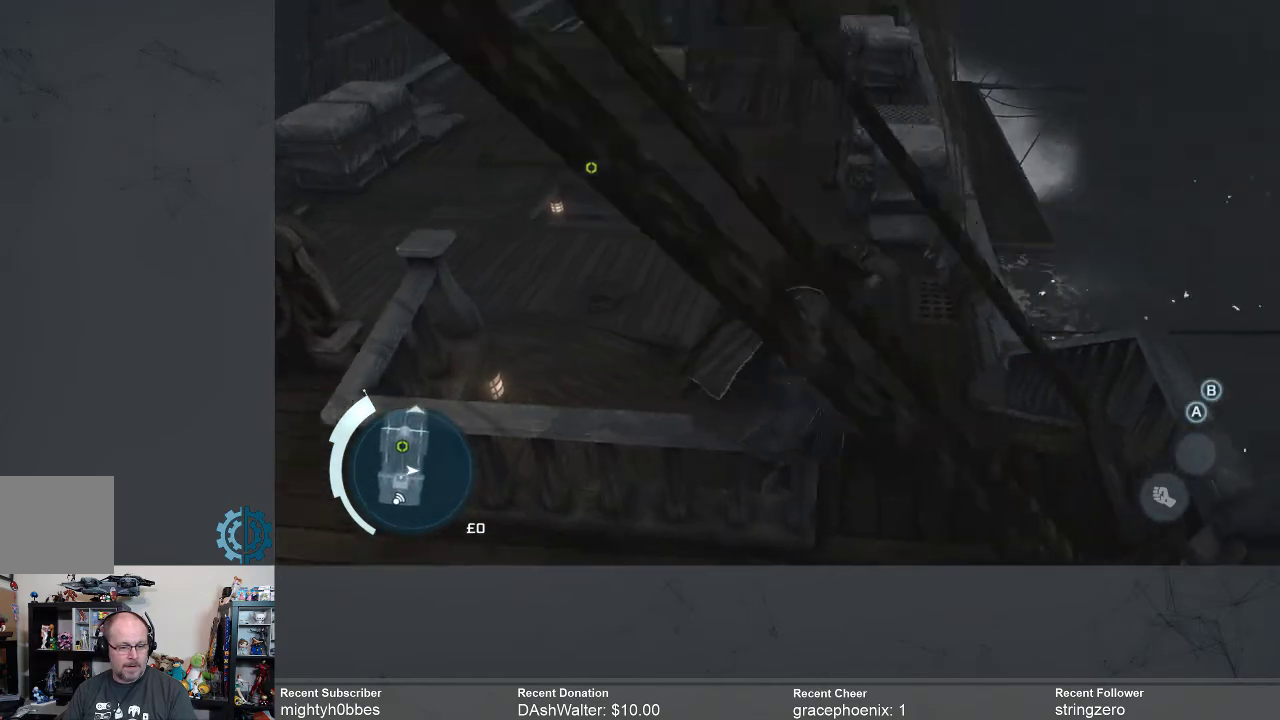
{"buttons": ["R2"], "left_stick": "up", "right_stick": "center", "events": [[100, "left_stick", "up"], [233, "R2", "down"]]}
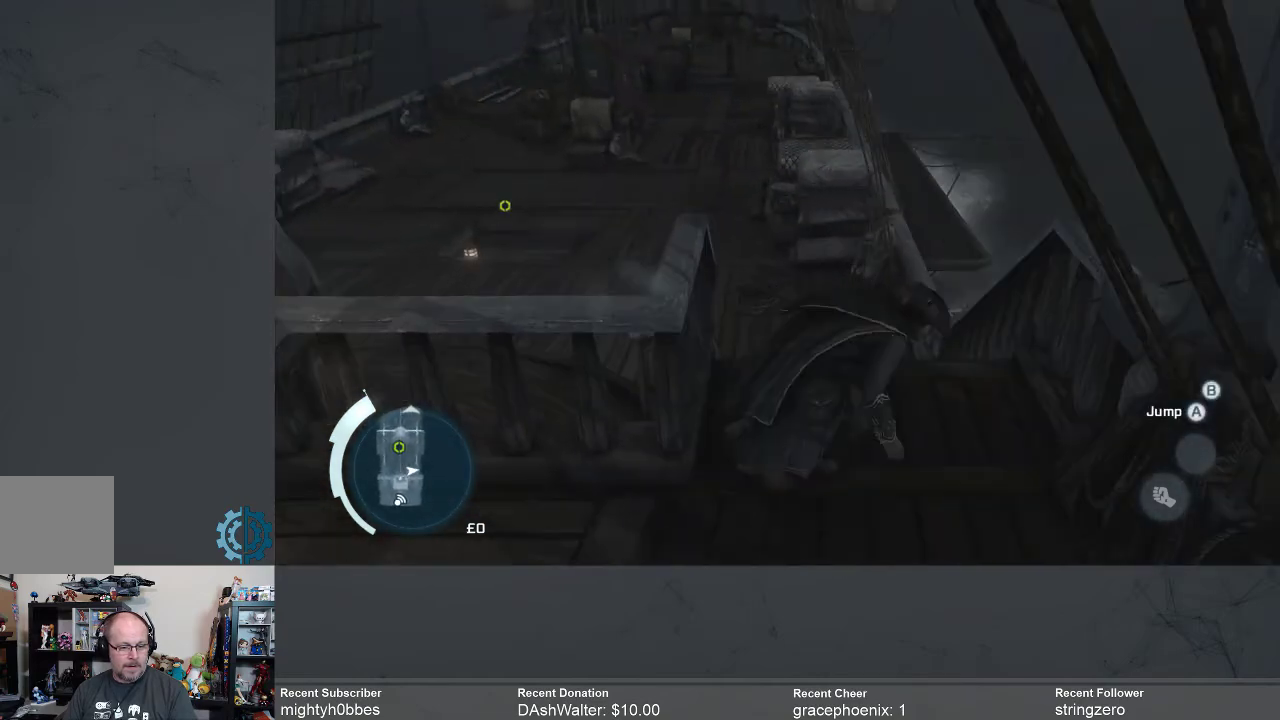
{"buttons": ["R2"], "left_stick": "center", "right_stick": "center", "events": [[233, "right_stick", "down-left"], [267, "left_stick", "up-left"], [433, "right_stick", "center"], [467, "left_stick", "center"]]}
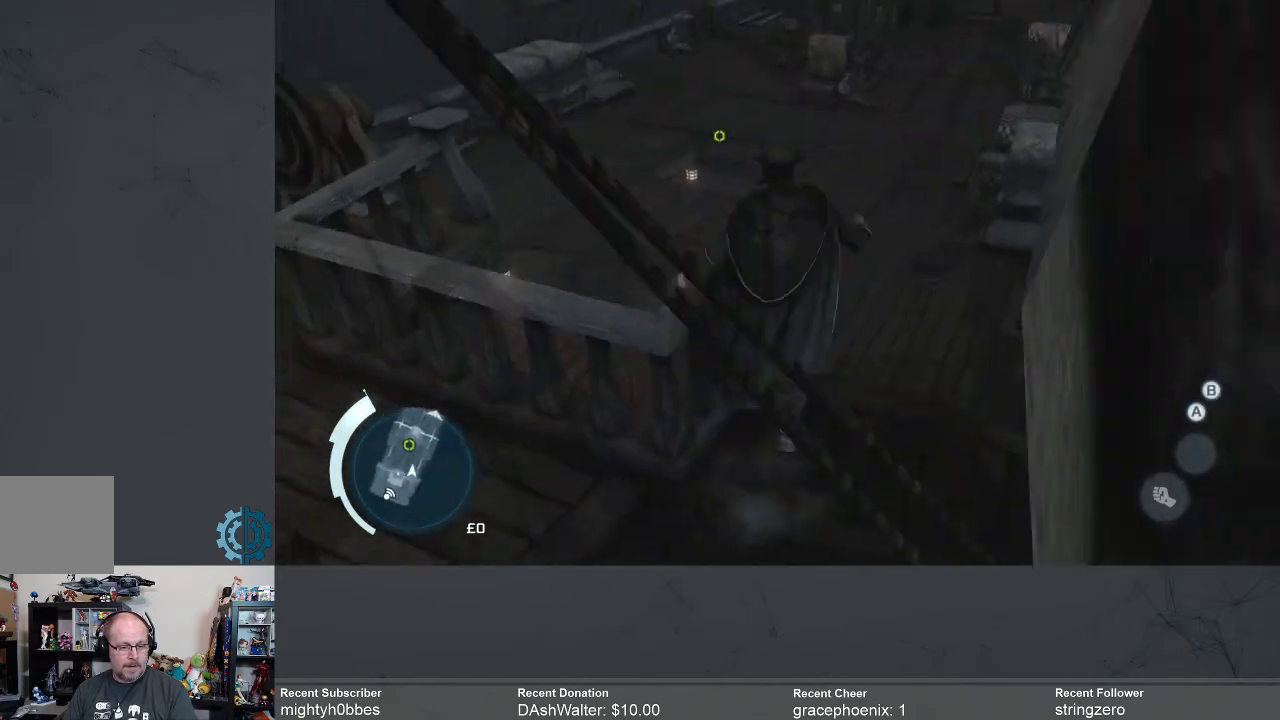
{"buttons": ["R2"], "left_stick": "center", "right_stick": "center", "events": [[333, "right_stick", "down-left"], [400, "right_stick", "center"]]}
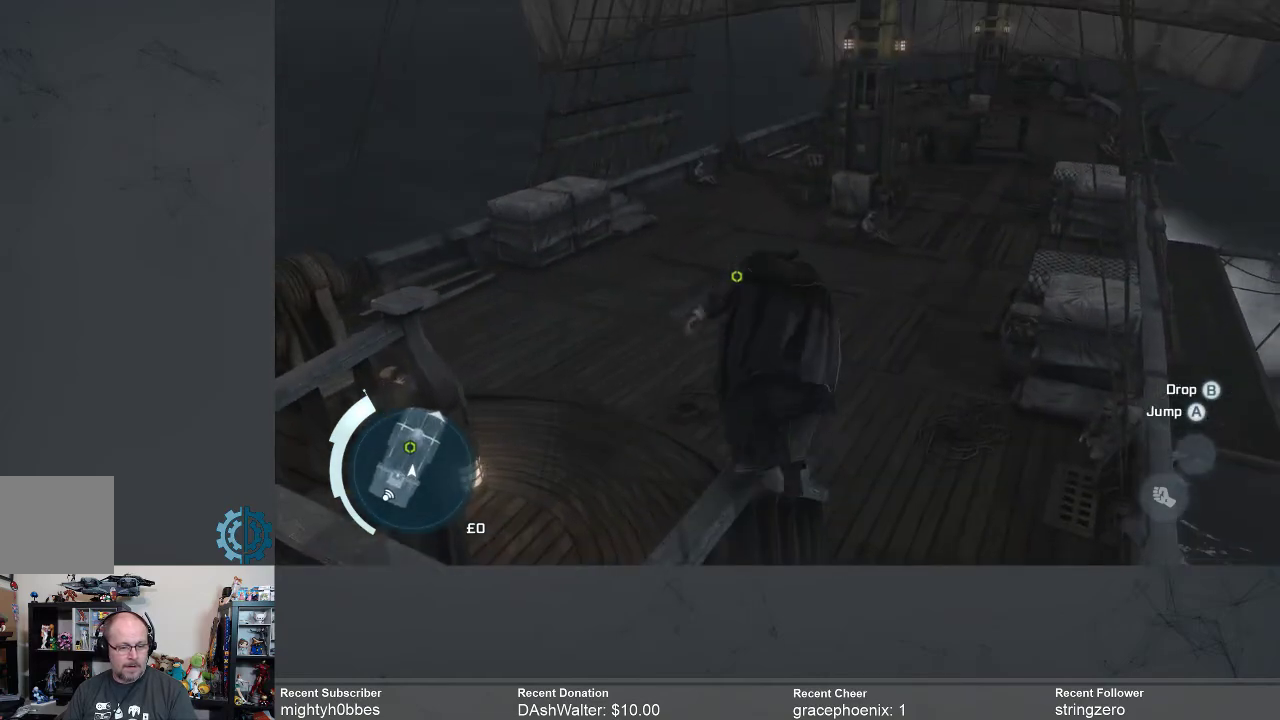
{"buttons": ["R2"], "left_stick": "up-right", "right_stick": "center", "events": [[200, "left_stick", "up-right"], [200, "right_stick", "down"], [433, "right_stick", "center"]]}
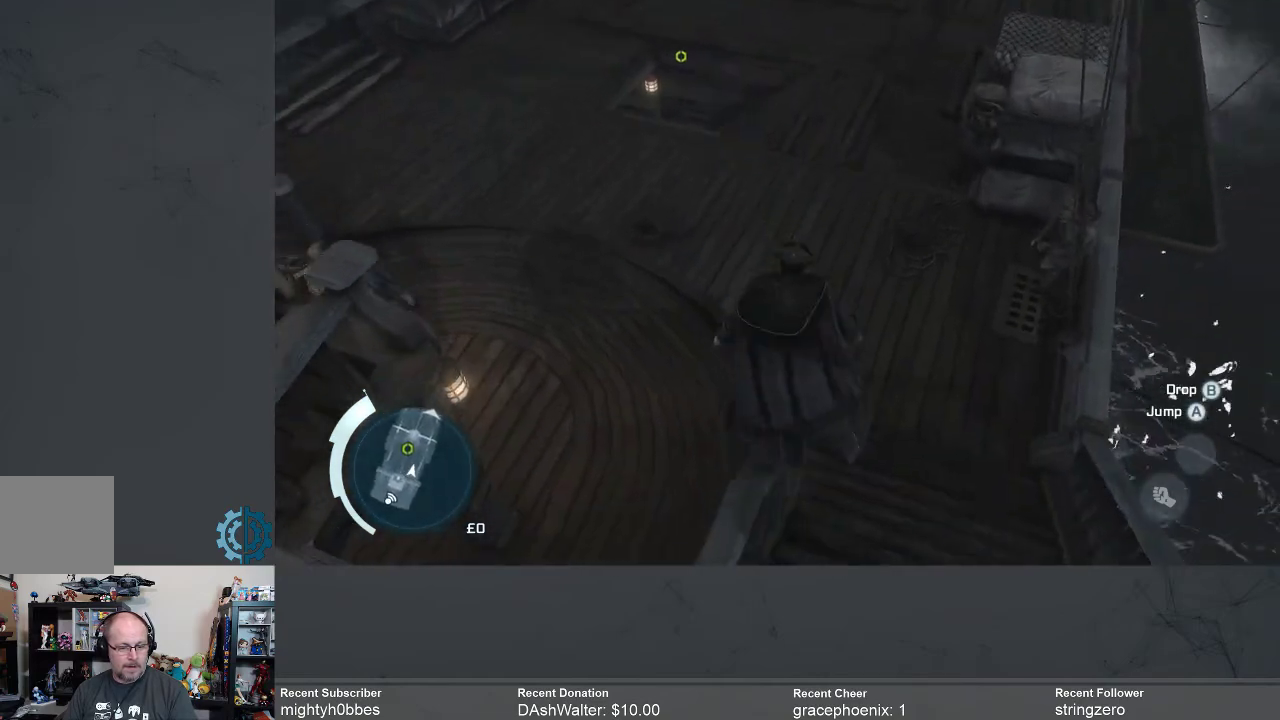
{"buttons": ["A", "R2"], "left_stick": "up", "right_stick": "center", "events": [[67, "left_stick", "up"], [300, "A", "down"]]}
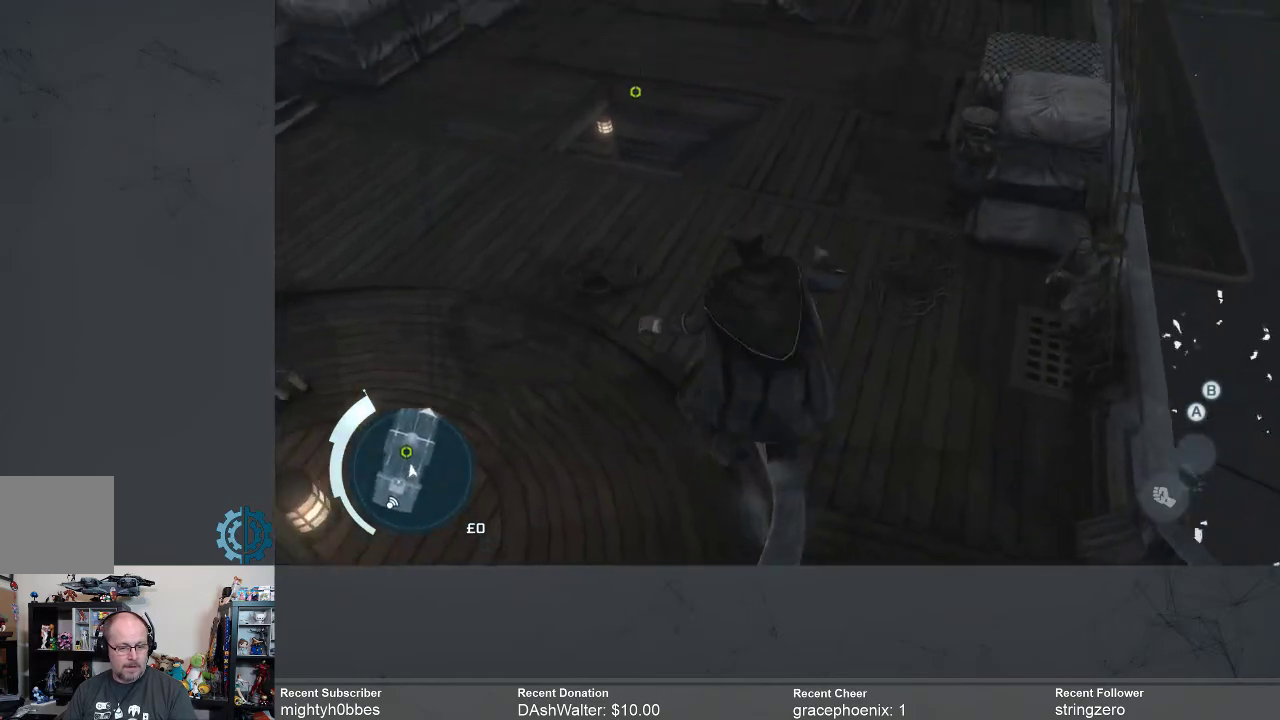
{"buttons": ["A", "R2"], "left_stick": "up", "right_stick": "center", "events": []}
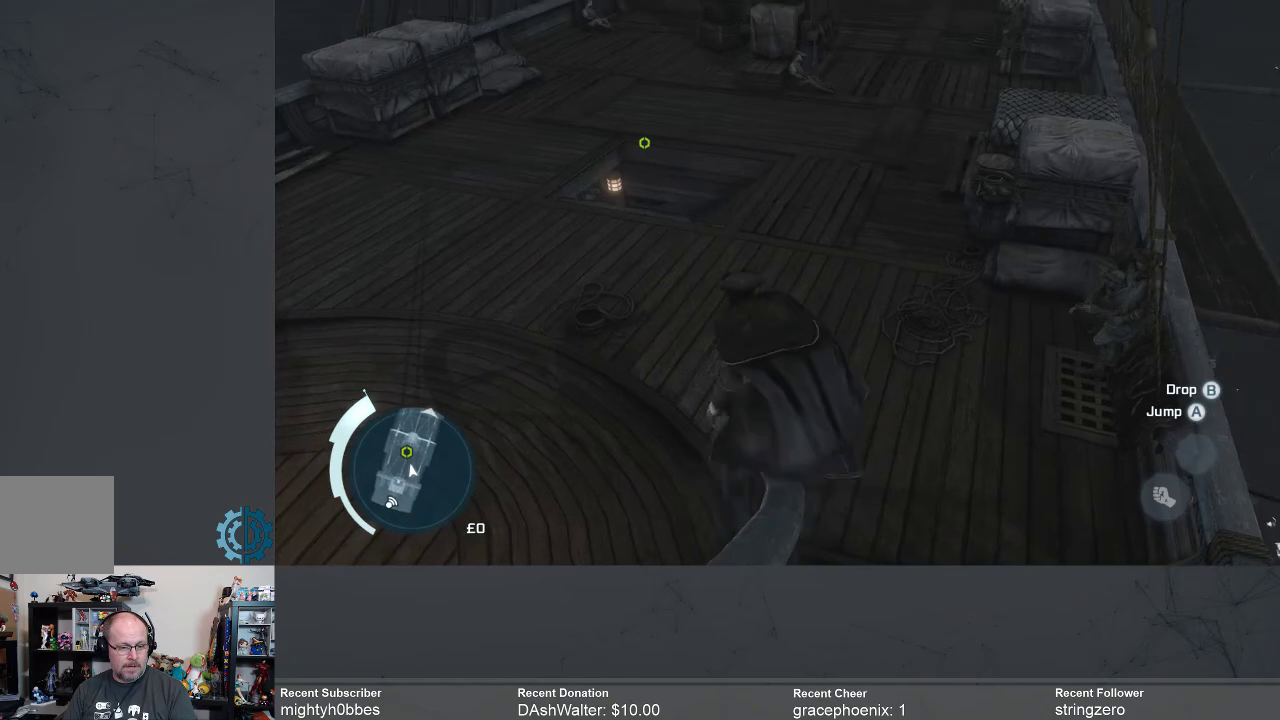
{"buttons": ["A", "R2"], "left_stick": "up", "right_stick": "center", "events": []}
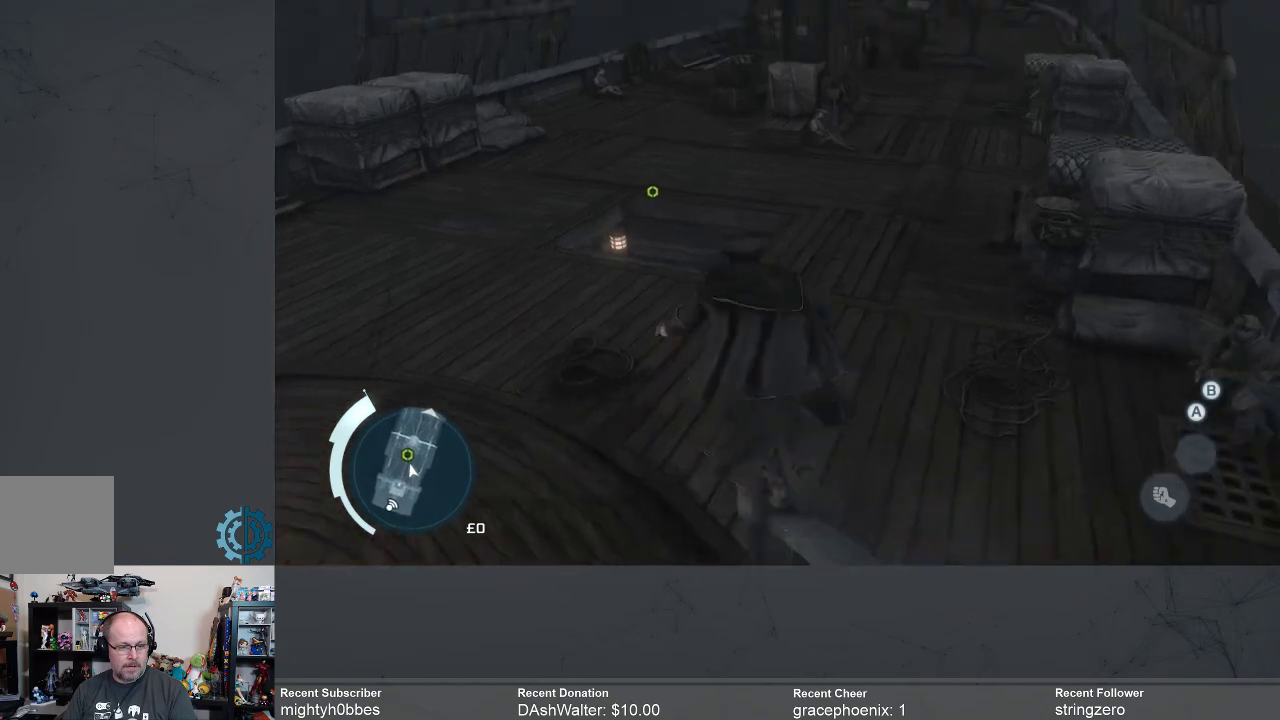
{"buttons": [], "left_stick": "up-right", "right_stick": "center", "events": [[33, "A", "up"], [100, "R2", "up"], [100, "left_stick", "up-right"], [233, "right_stick", "down-left"], [500, "right_stick", "center"]]}
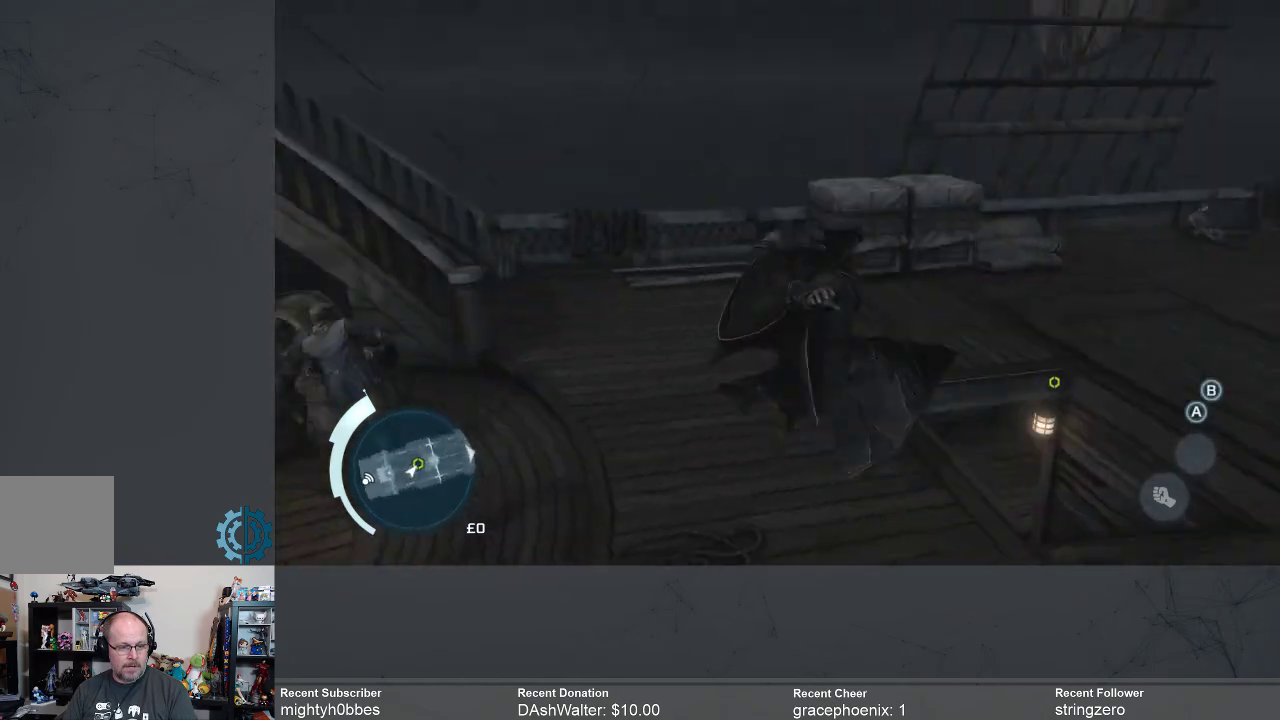
{"buttons": [], "left_stick": "down-right", "right_stick": "center", "events": [[67, "left_stick", "right"], [333, "left_stick", "down-right"]]}
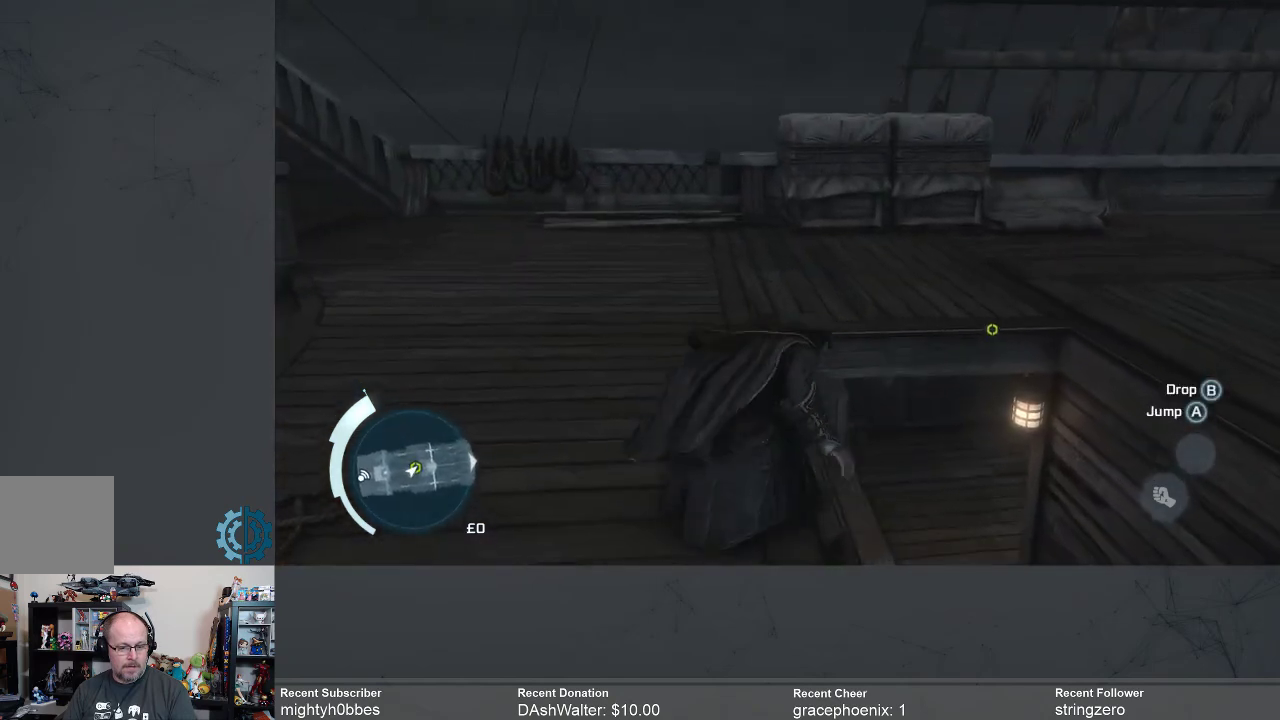
{"buttons": [], "left_stick": "down-right", "right_stick": "center", "events": []}